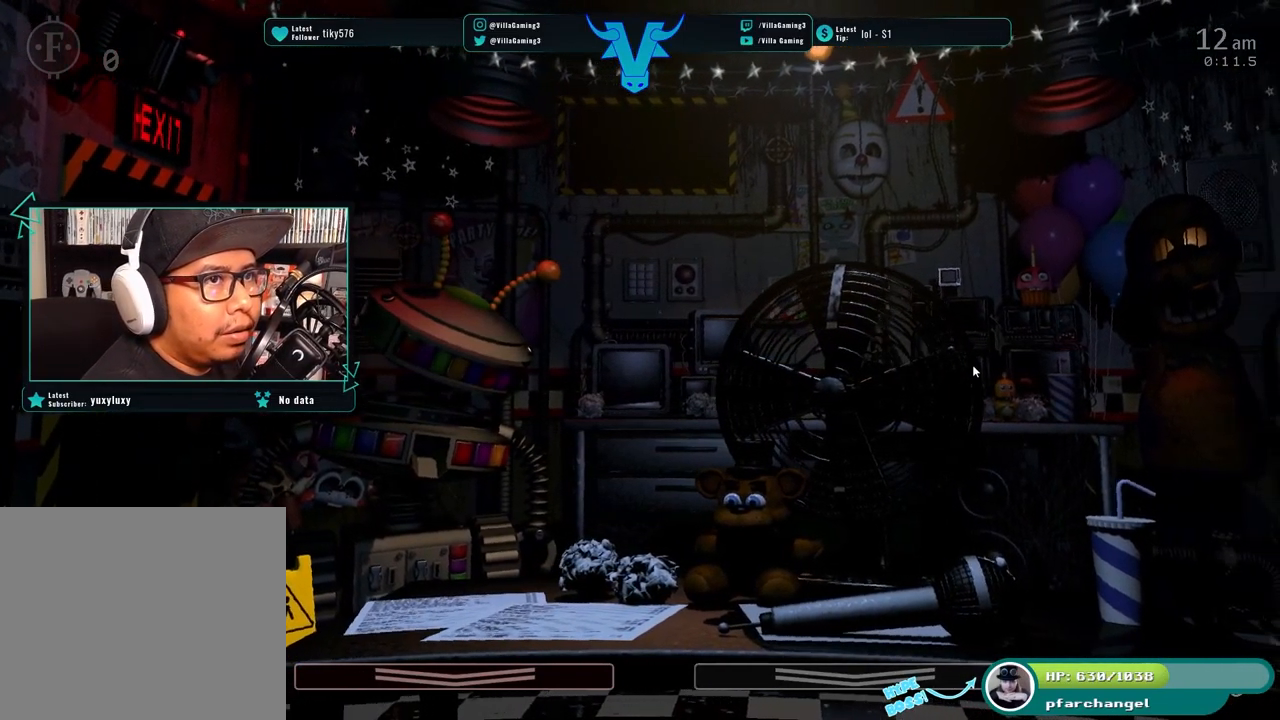
Gameplay with keyboard; each line is a JSON object with the keys held at the frame after it. "events" lists presses ("down") and releases ("up") of "1", "2", "3", "4", "5", "6", "a", "c", "d", "f", "l", "o", "return", "s", "space", "w" and "z" between this image and that frame as [ms after this image, input, new state], when the widget could be followed in between. No other keys are recorded. Mouse input is not recorded. Not read: x.
{"keys": [], "events": []}
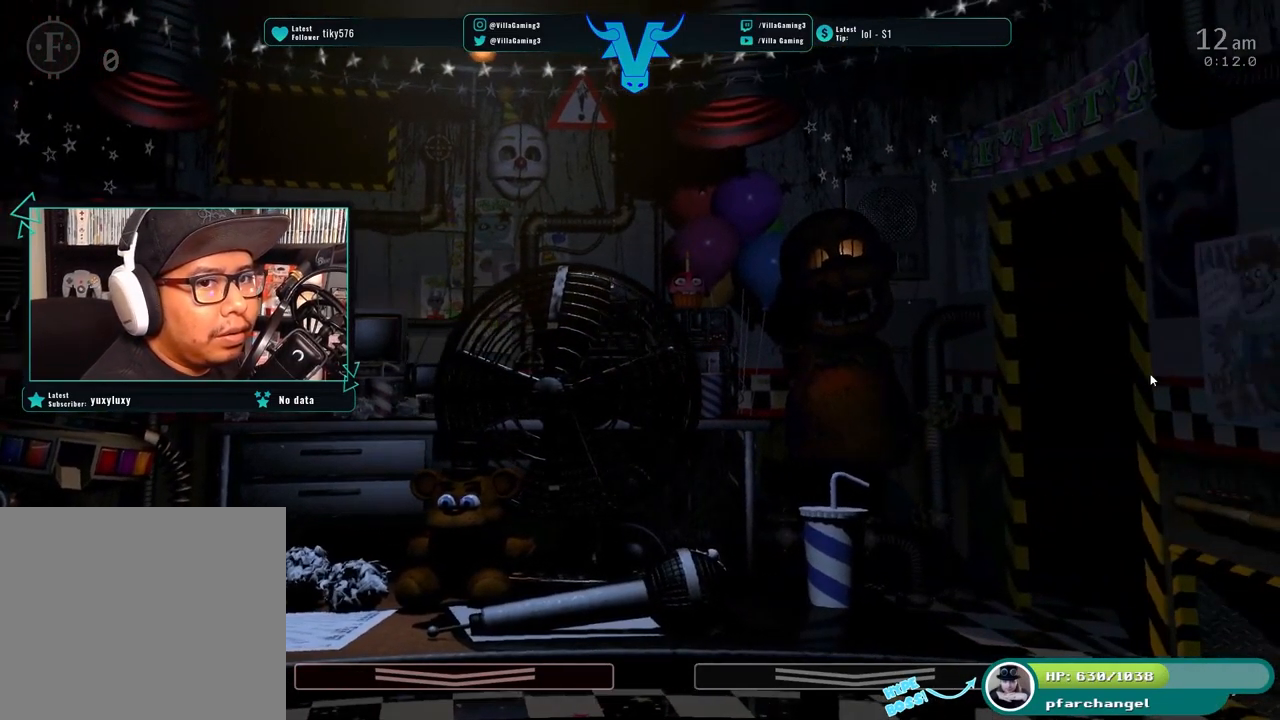
{"keys": [], "events": []}
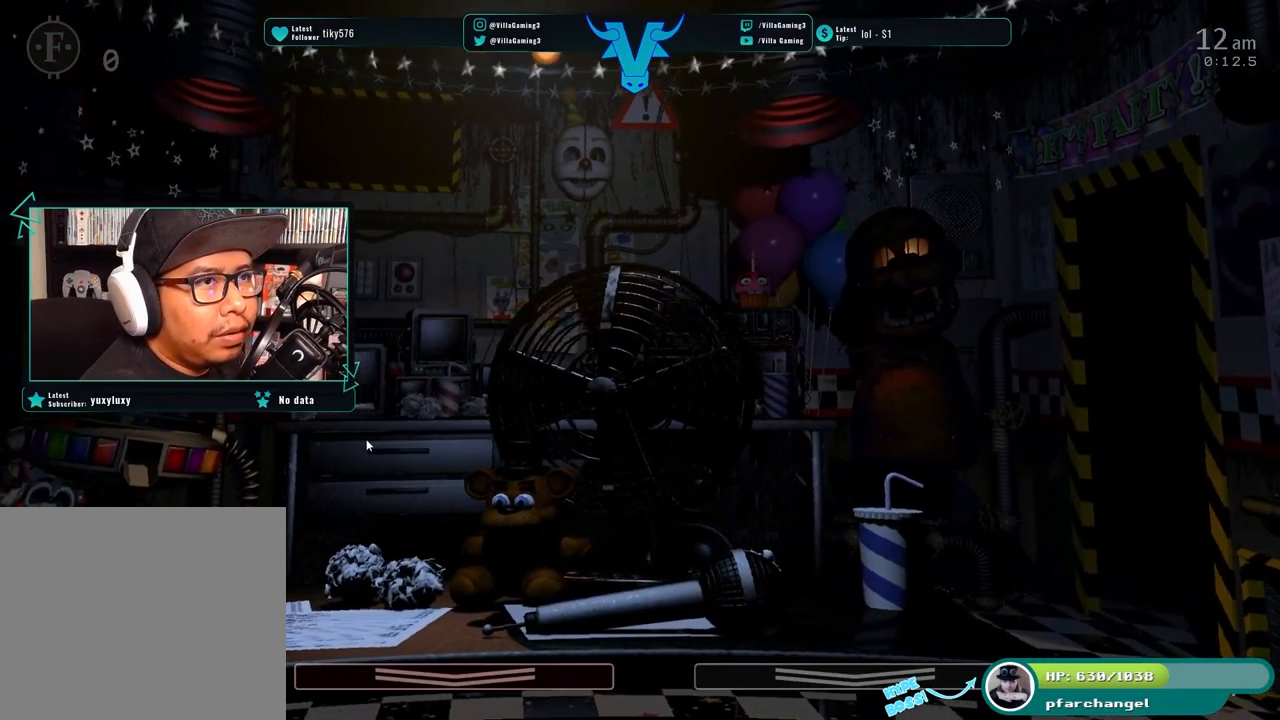
{"keys": [], "events": []}
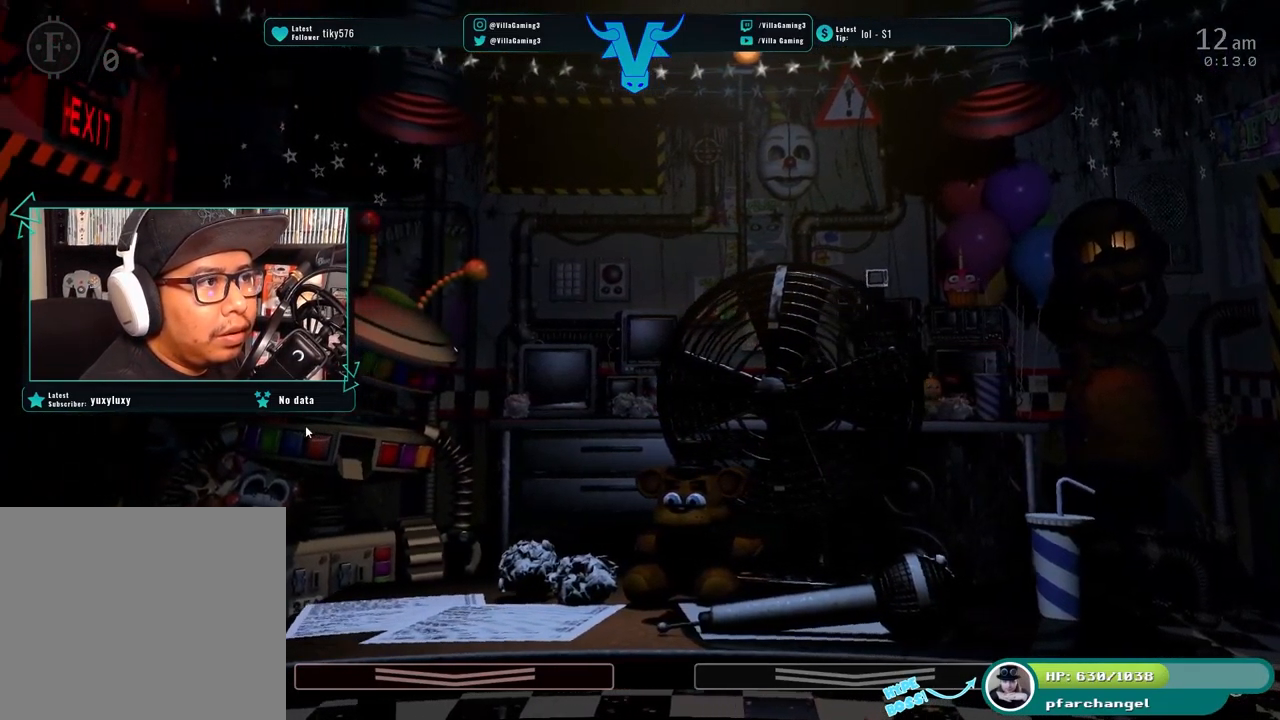
{"keys": [], "events": []}
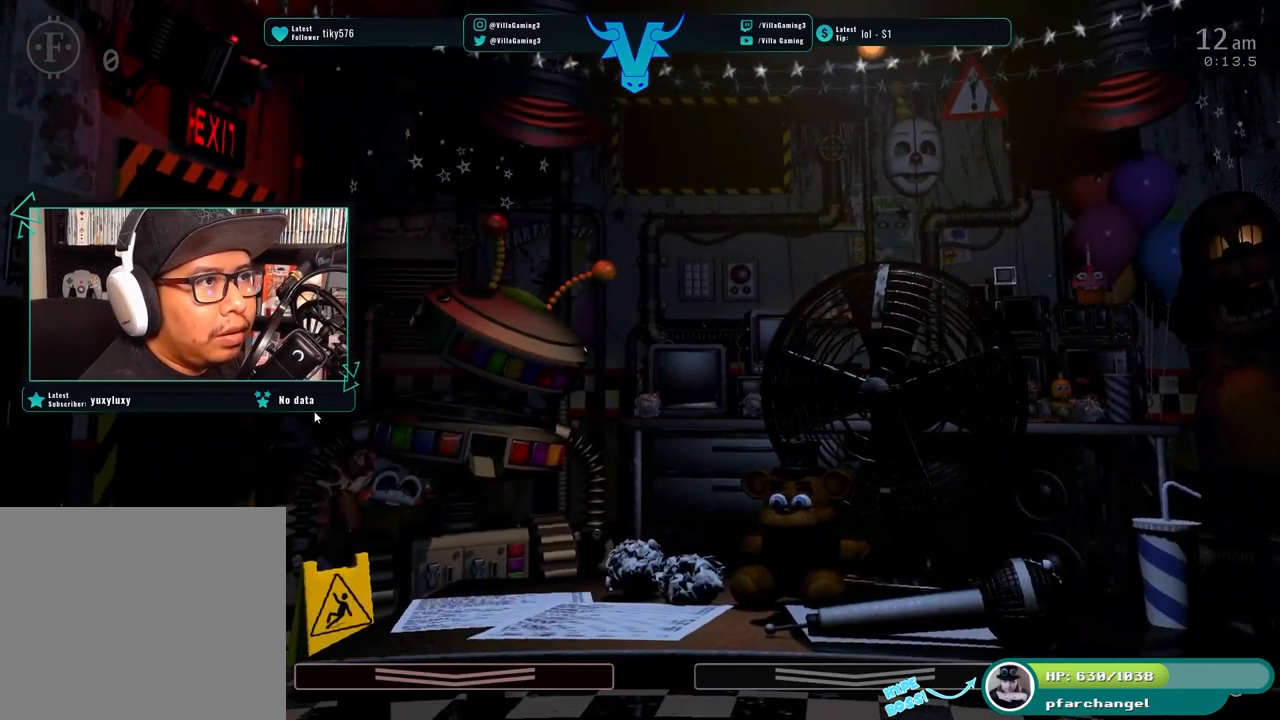
{"keys": ["w"], "events": [[217, "a", "down"], [334, "w", "down"], [401, "a", "up"]]}
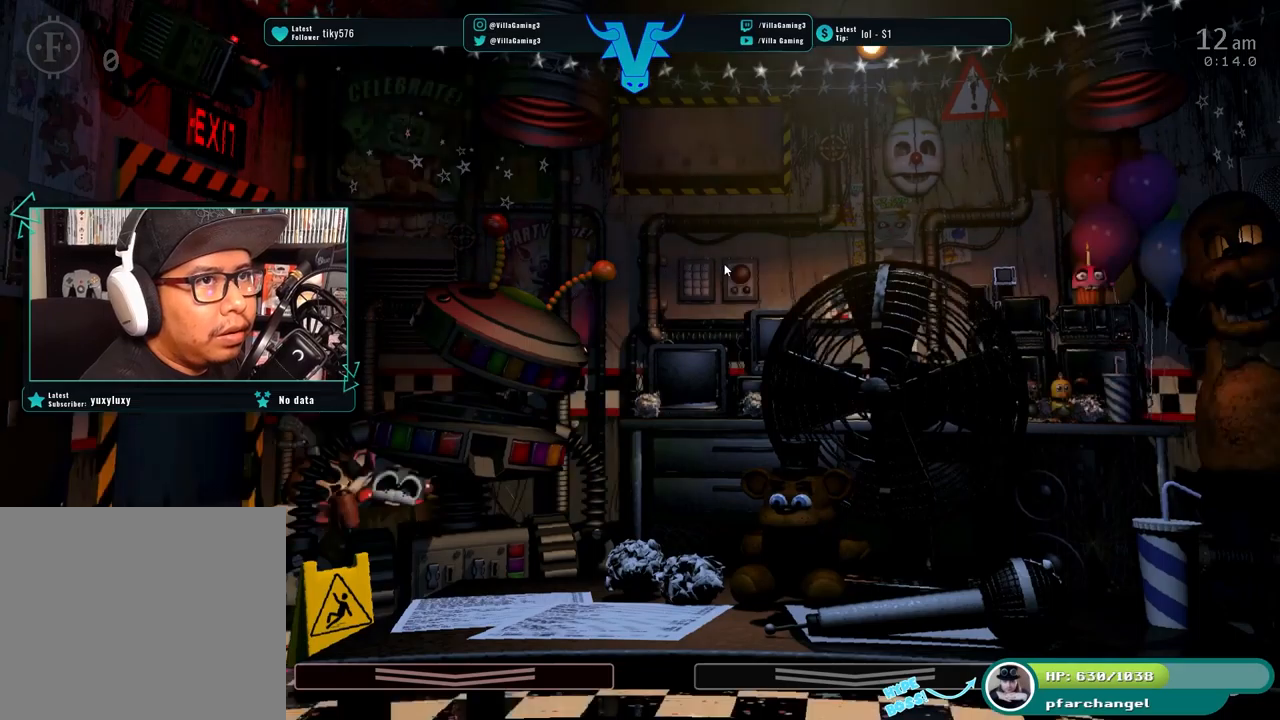
{"keys": ["f"], "events": [[17, "d", "down"], [67, "w", "up"], [183, "d", "up"], [417, "f", "down"]]}
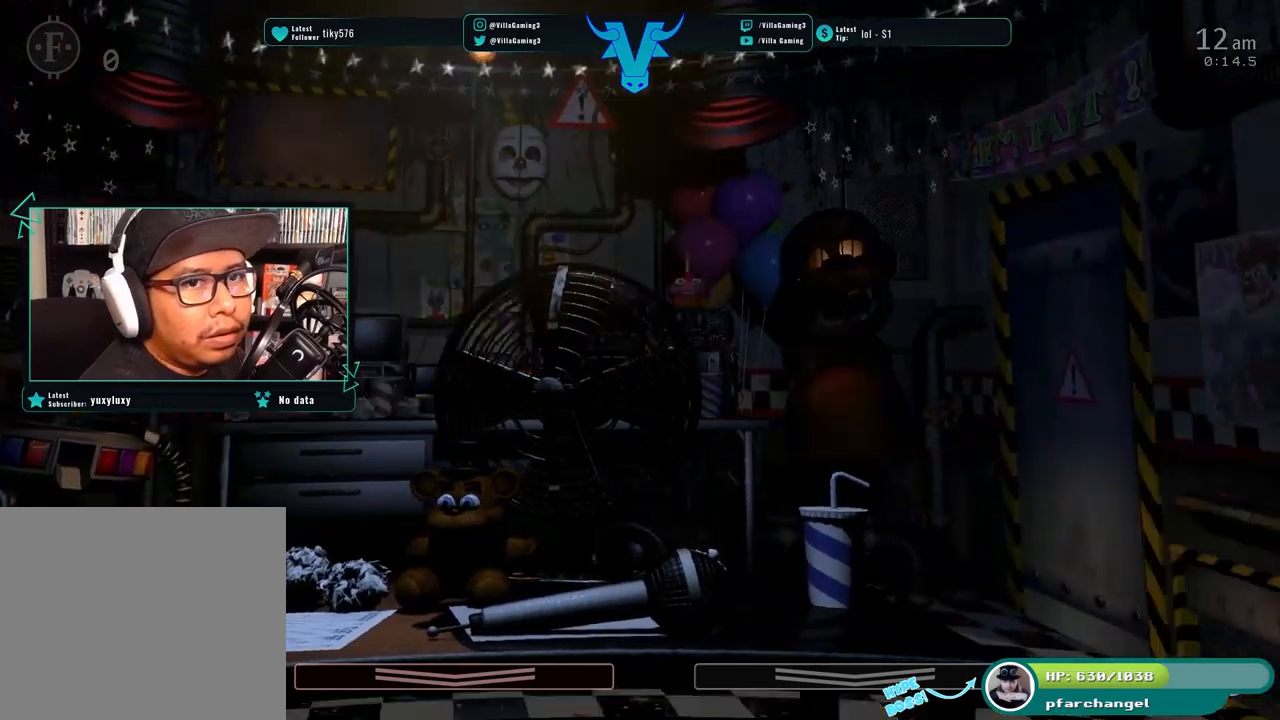
{"keys": [], "events": [[50, "f", "up"]]}
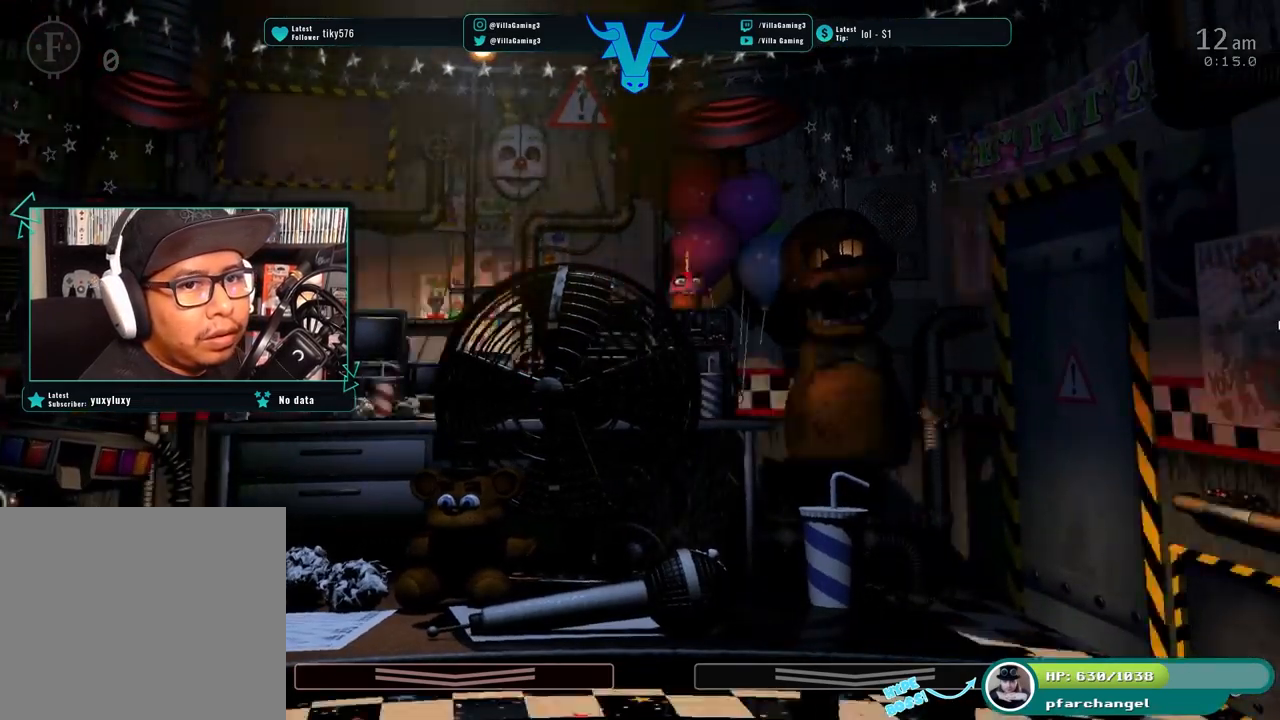
{"keys": ["d"], "events": [[317, "f", "down"], [450, "d", "down"], [467, "f", "up"]]}
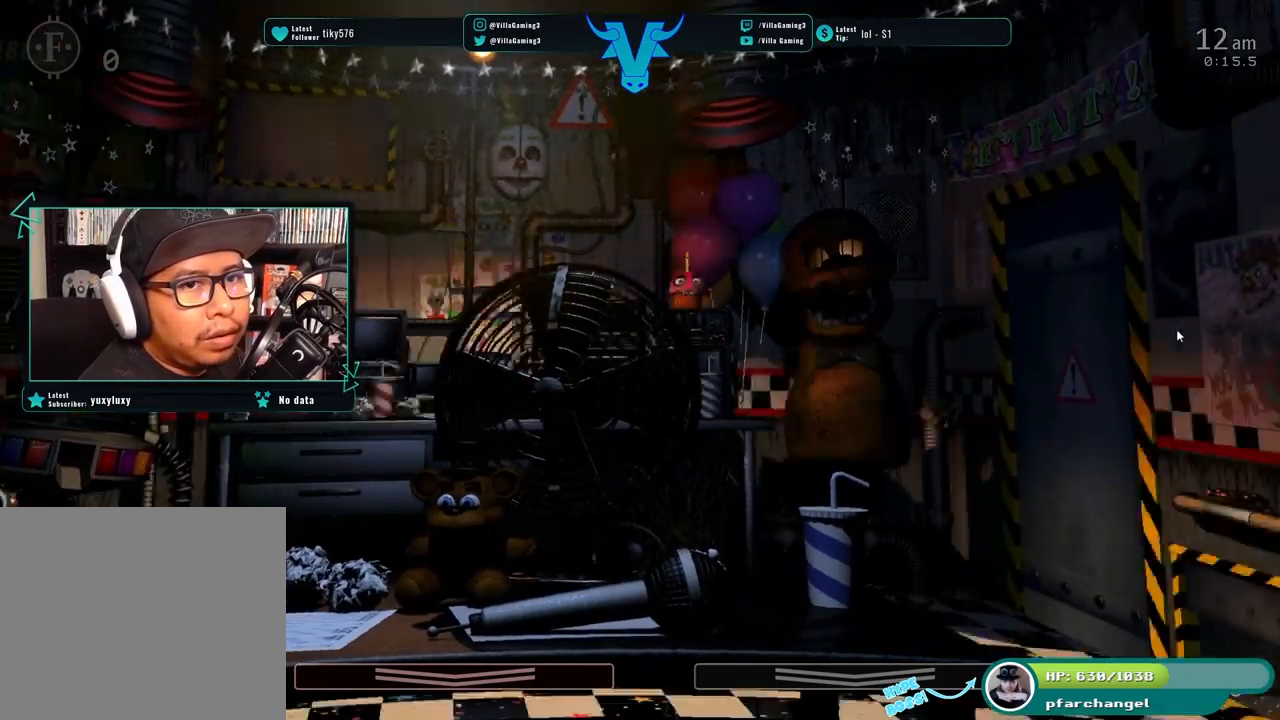
{"keys": ["a"], "events": [[83, "d", "up"], [233, "w", "down"], [367, "w", "up"], [400, "a", "down"]]}
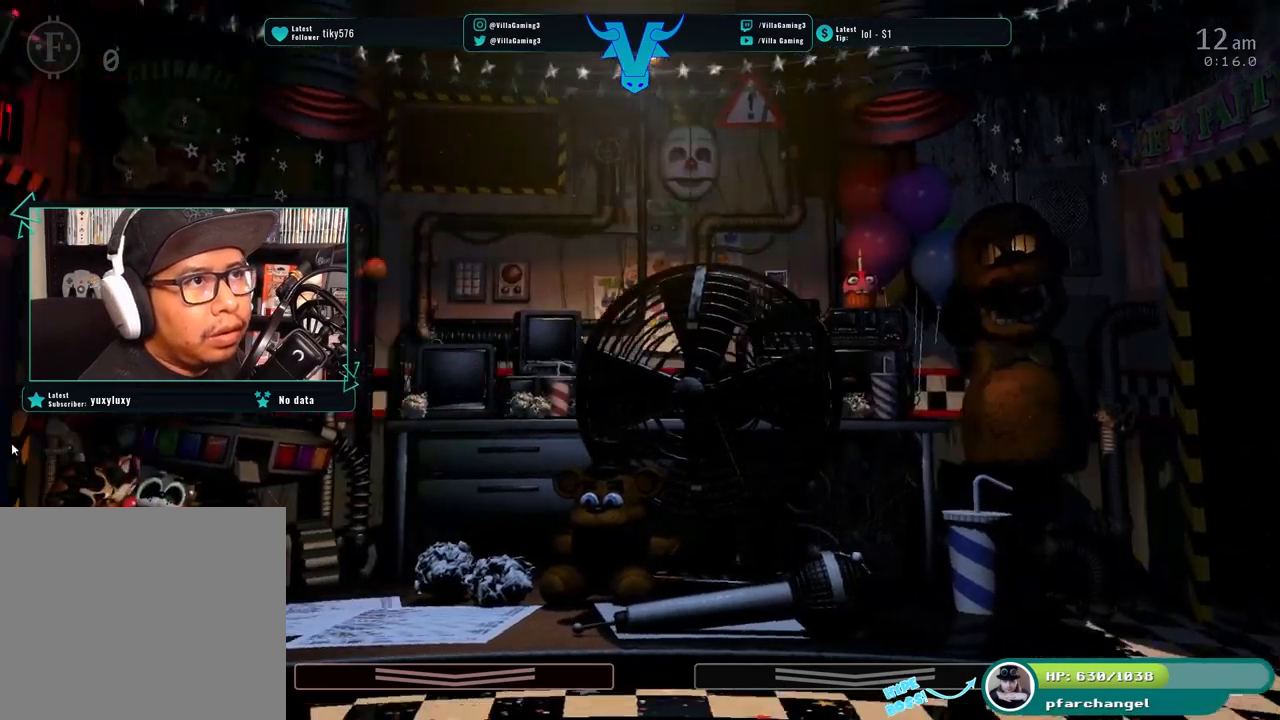
{"keys": [], "events": [[67, "a", "up"]]}
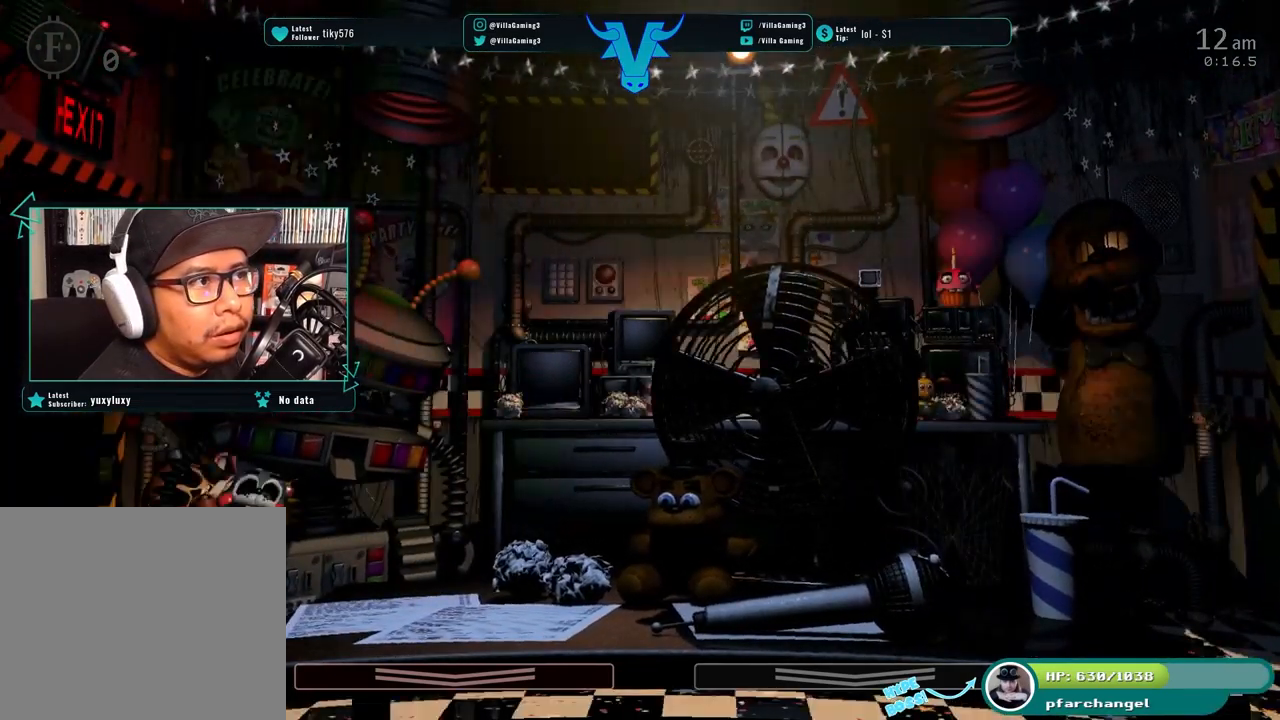
{"keys": [], "events": []}
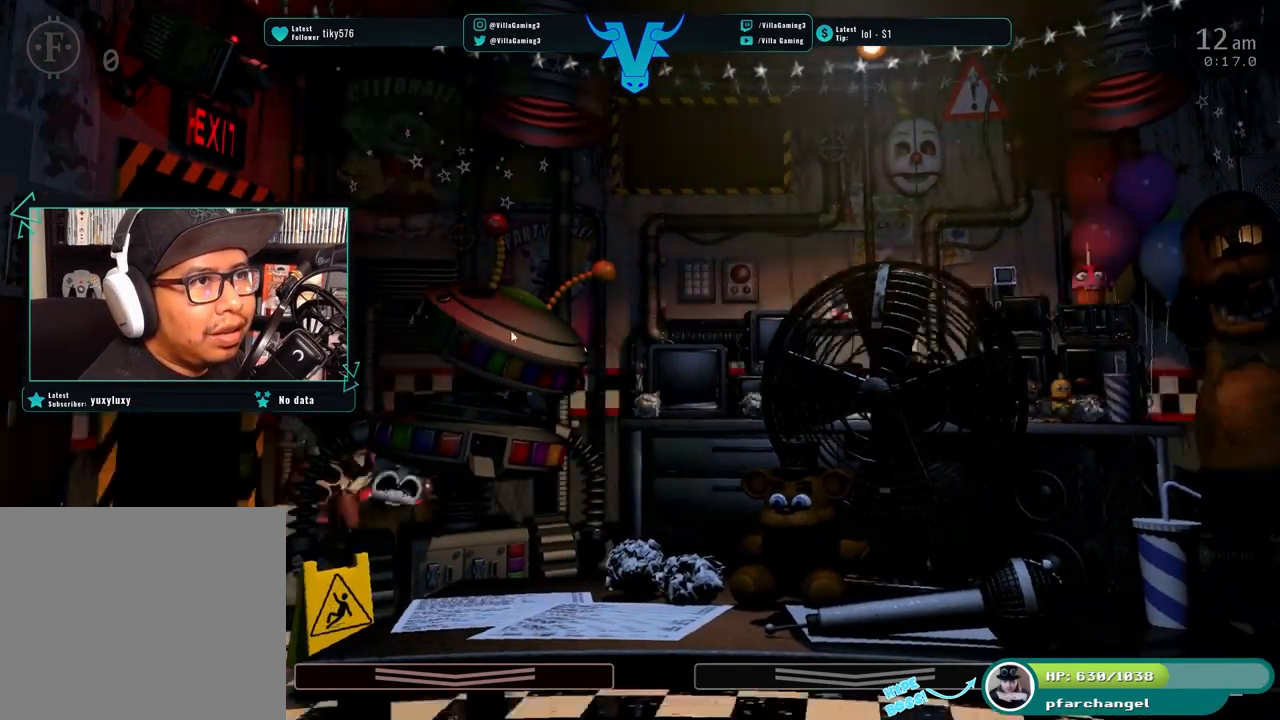
{"keys": [], "events": []}
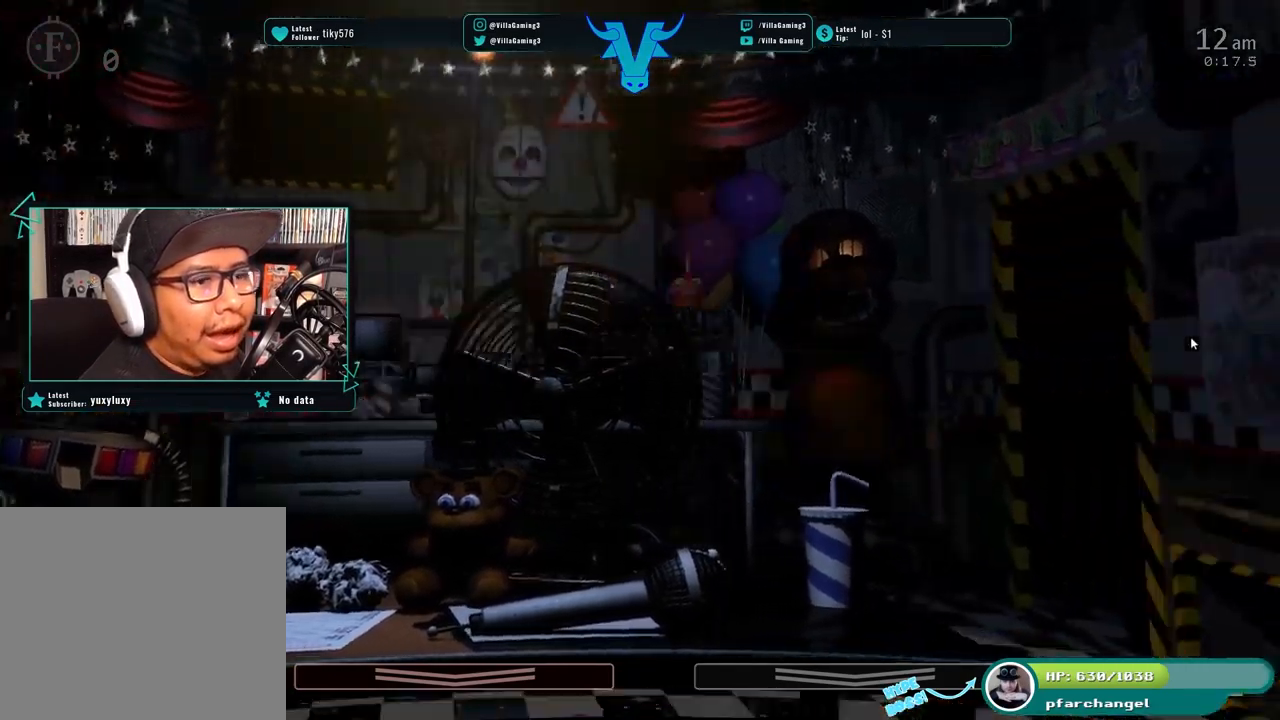
{"keys": [], "events": []}
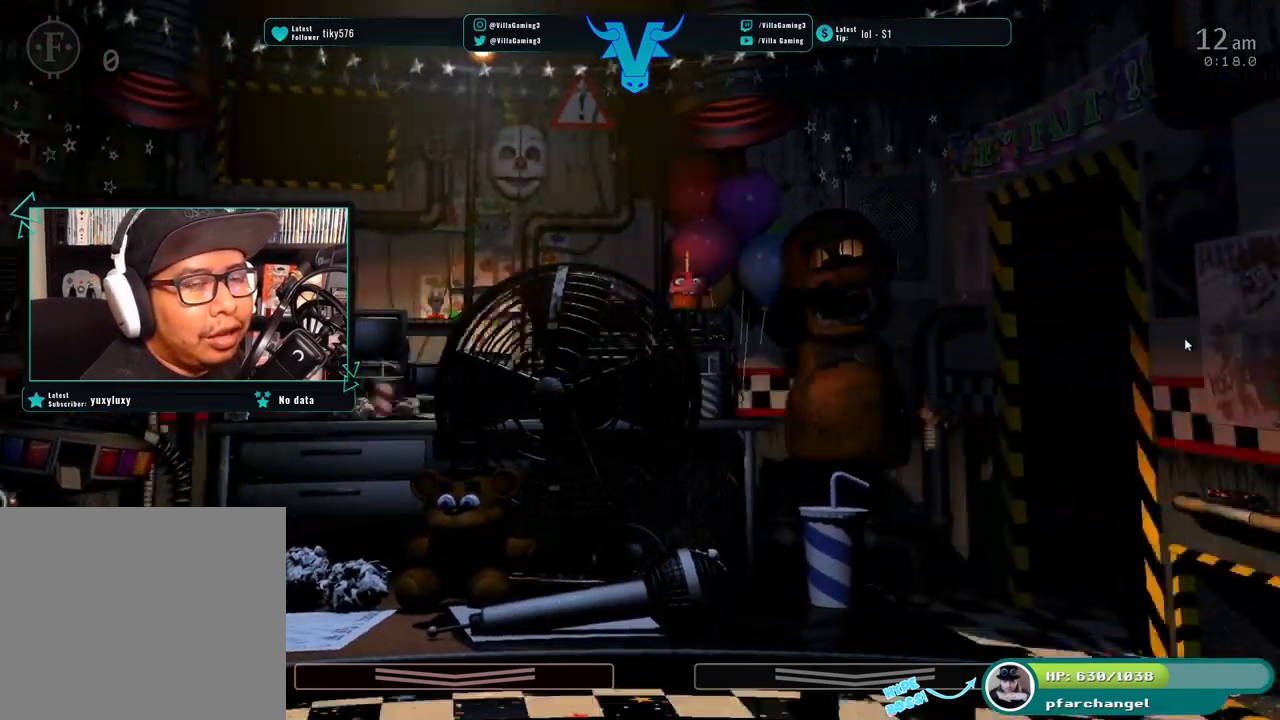
{"keys": [], "events": []}
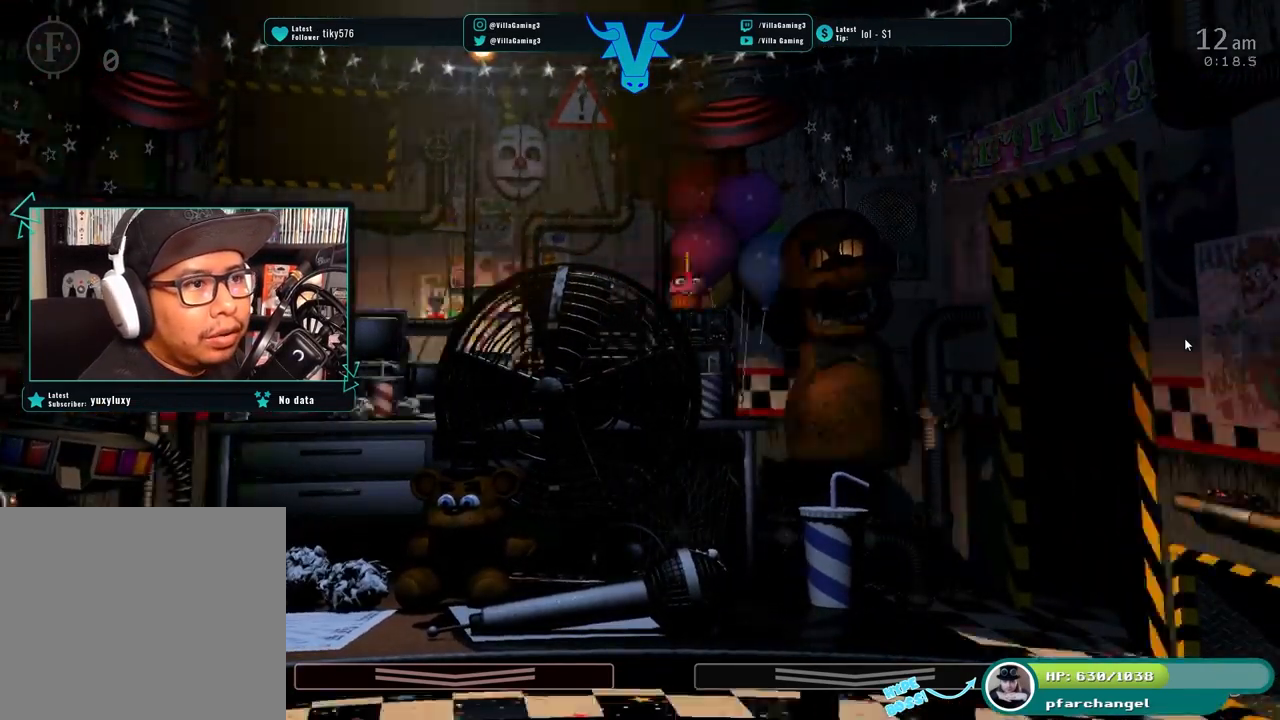
{"keys": [], "events": [[83, "s", "down"], [183, "s", "up"]]}
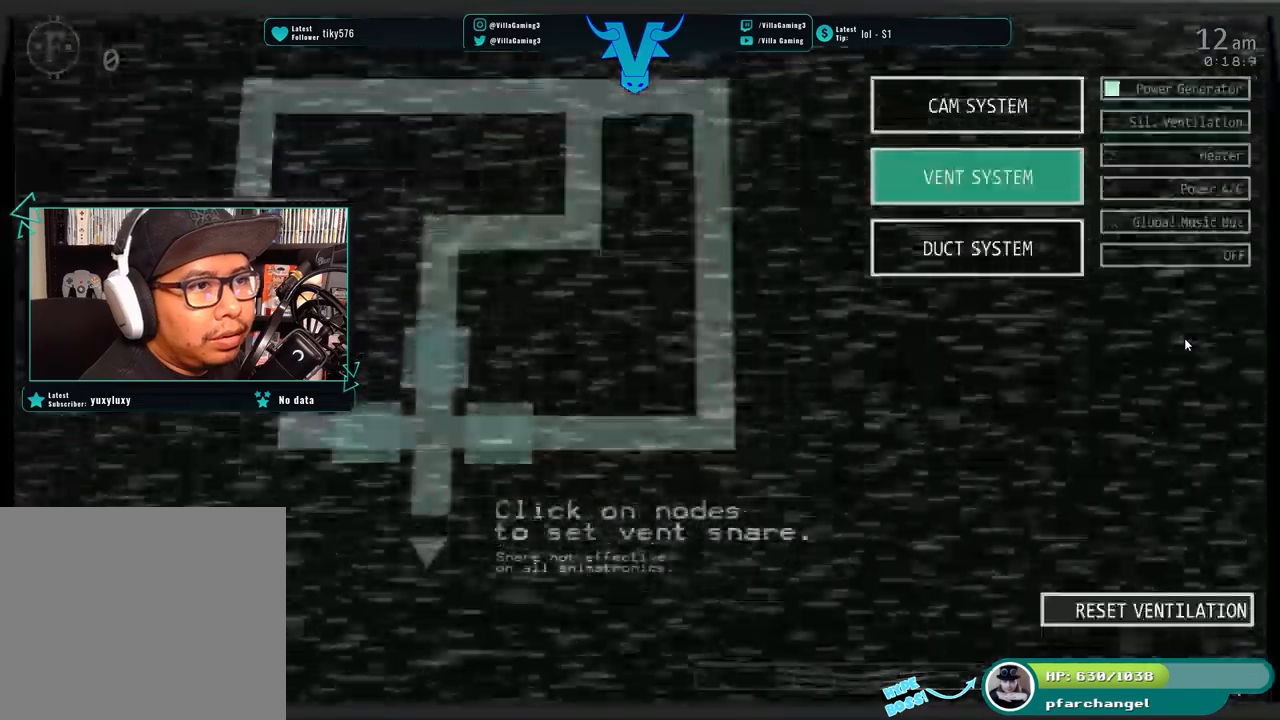
{"keys": ["s"], "events": [[467, "s", "down"]]}
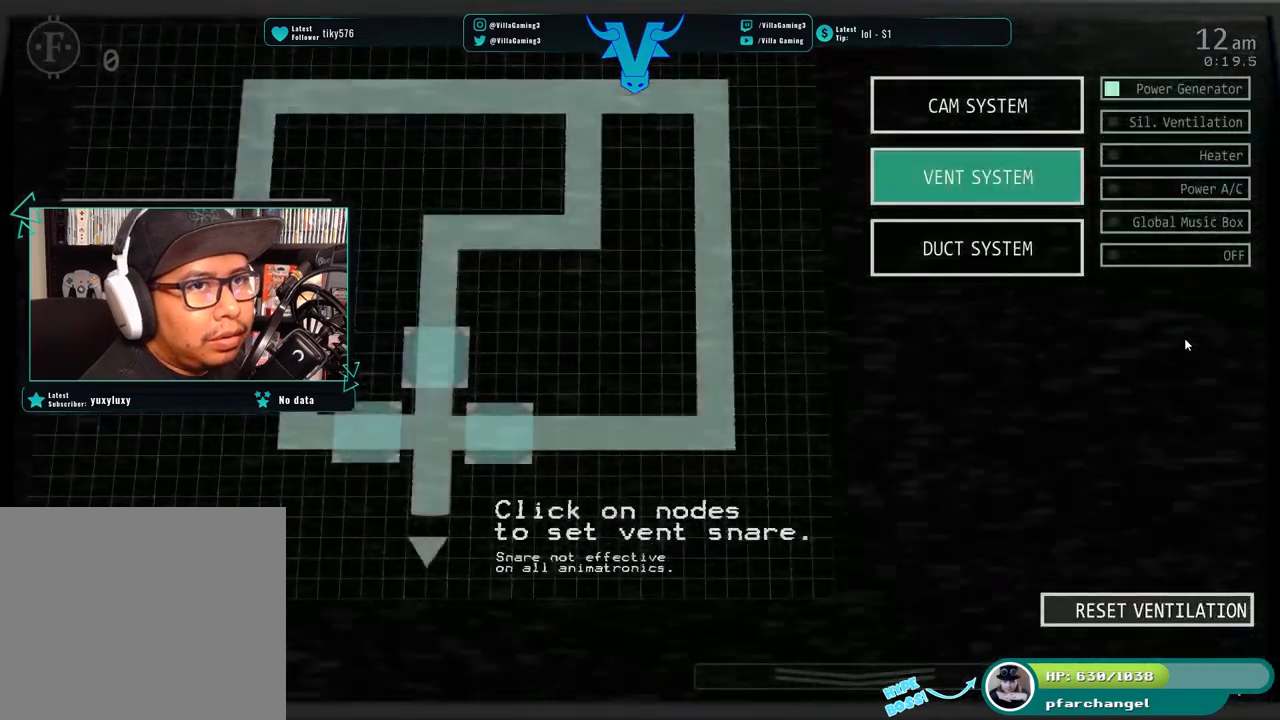
{"keys": [], "events": [[83, "s", "up"]]}